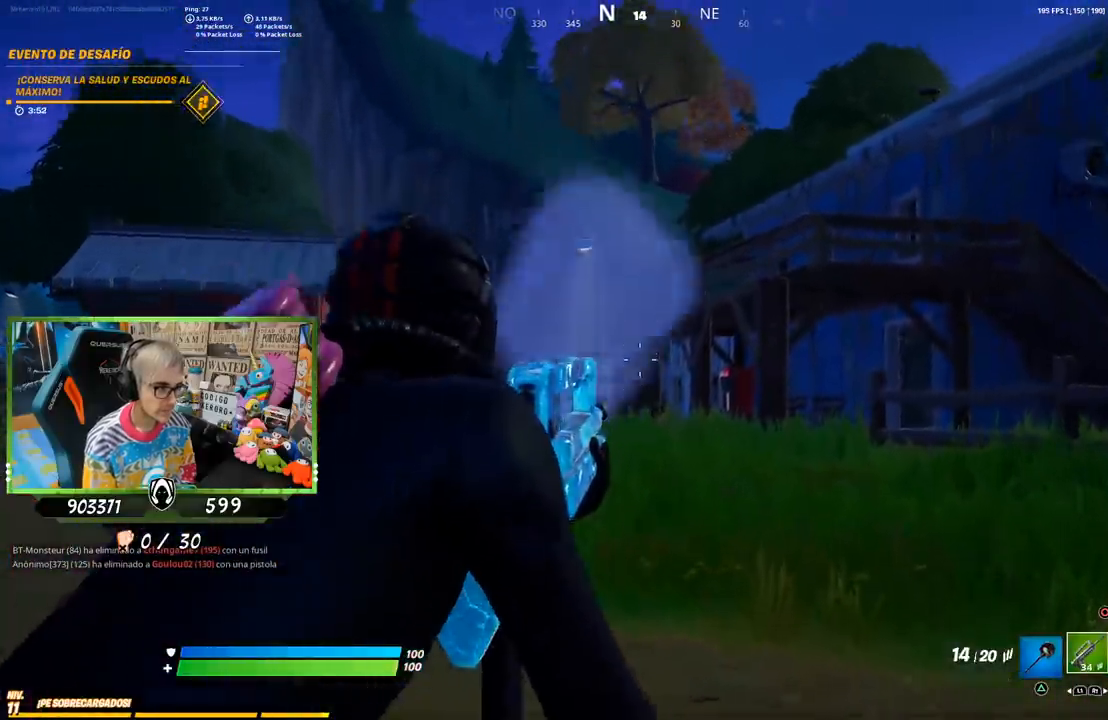
Gameplay with a controller (PlayStation layout); each line is a JSON object with the inputs held at the frame after it. "events" lists button and stick changes between this image and that frame as [ms after this image, input, new state], when the widget could be followed in between.
{"buttons": [], "left_stick": "up-right", "right_stick": "center", "events": [[100, "right_stick", "center"], [167, "CROSS", "down"], [200, "L2", "up"], [200, "R2", "up"], [300, "CROSS", "up"], [400, "TRIANGLE", "down"], [433, "left_stick", "up-right"], [467, "TRIANGLE", "up"]]}
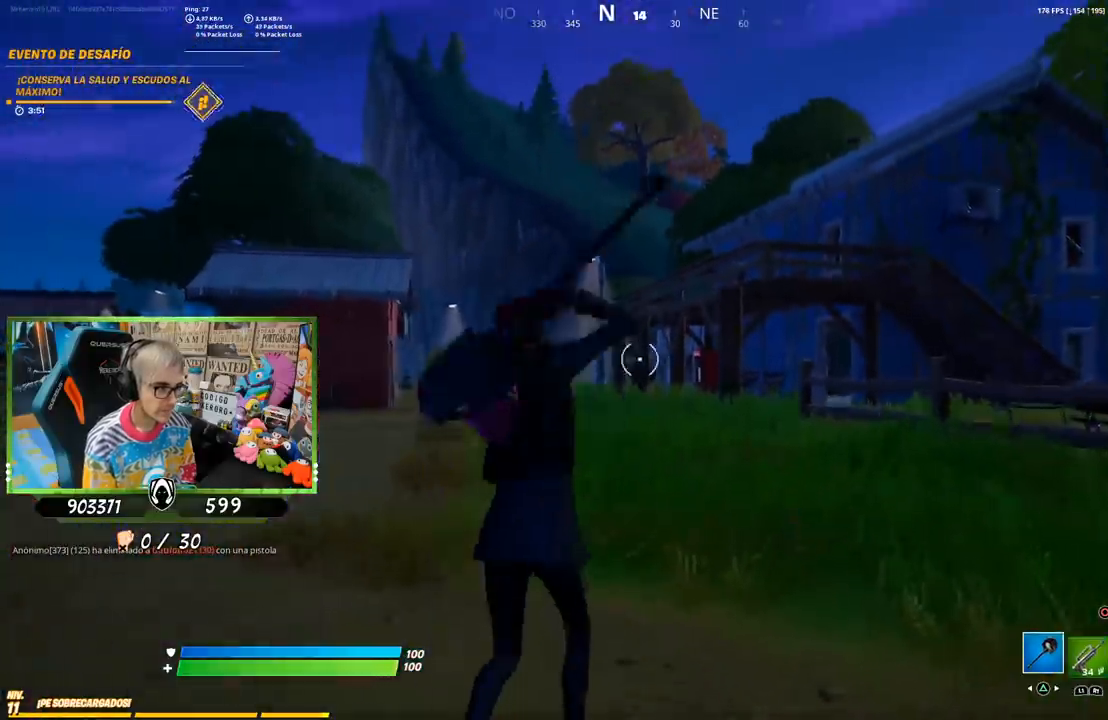
{"buttons": ["CIRCLE", "L2"], "left_stick": "up", "right_stick": "center", "events": [[33, "right_stick", "down"], [167, "right_stick", "center"], [200, "CROSS", "down"], [300, "CIRCLE", "down"], [300, "CROSS", "up"], [400, "CIRCLE", "up"], [433, "L2", "down"], [500, "CIRCLE", "down"], [500, "left_stick", "up"]]}
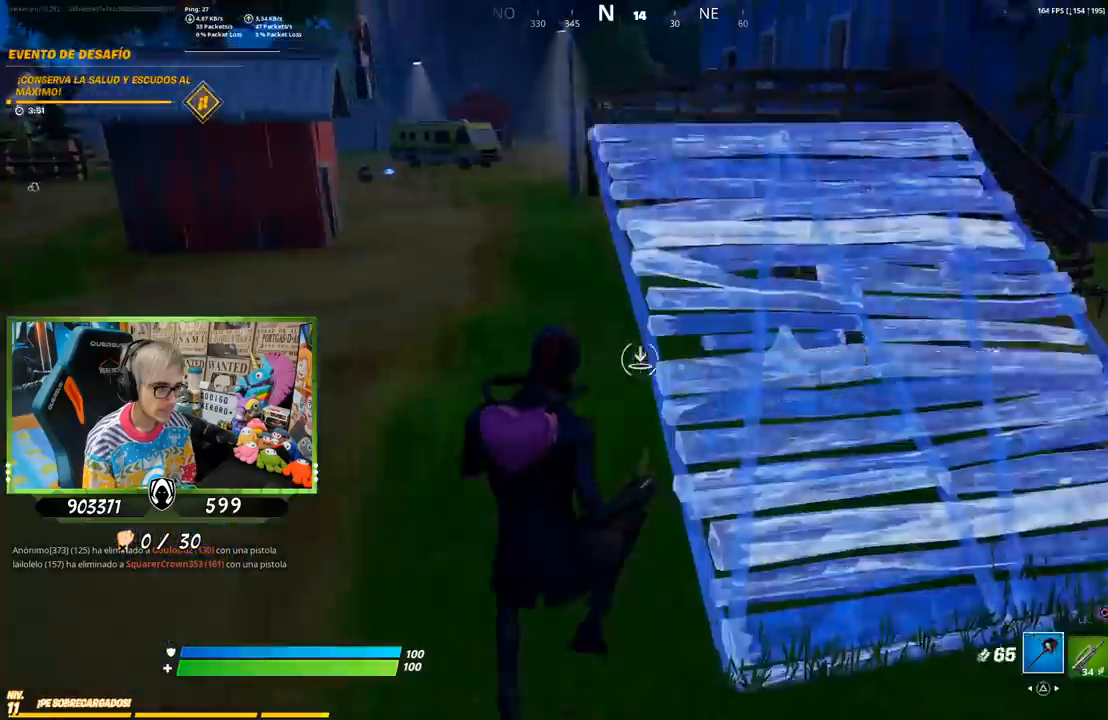
{"buttons": [], "left_stick": "up-right", "right_stick": "center", "events": [[67, "L2", "up"], [100, "CIRCLE", "up"], [333, "left_stick", "up-right"]]}
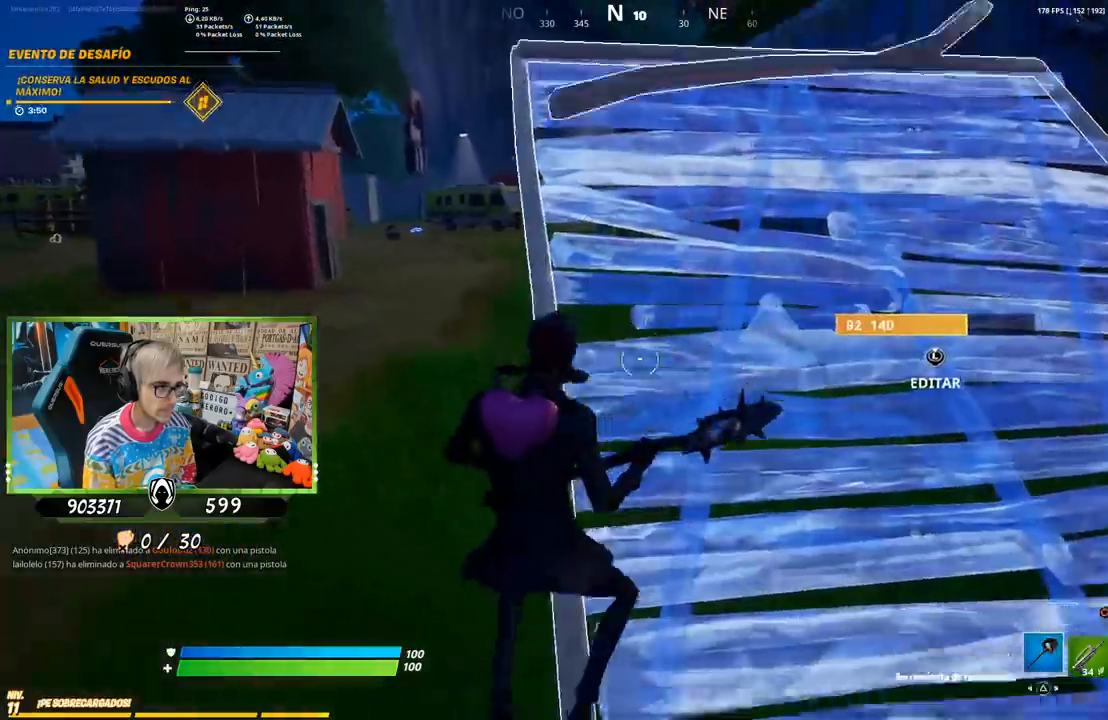
{"buttons": [], "left_stick": "up-right", "right_stick": "center", "events": [[167, "CIRCLE", "down"], [233, "CIRCLE", "up"], [300, "R2", "down"], [333, "CIRCLE", "down"], [433, "CIRCLE", "up"], [433, "R2", "up"]]}
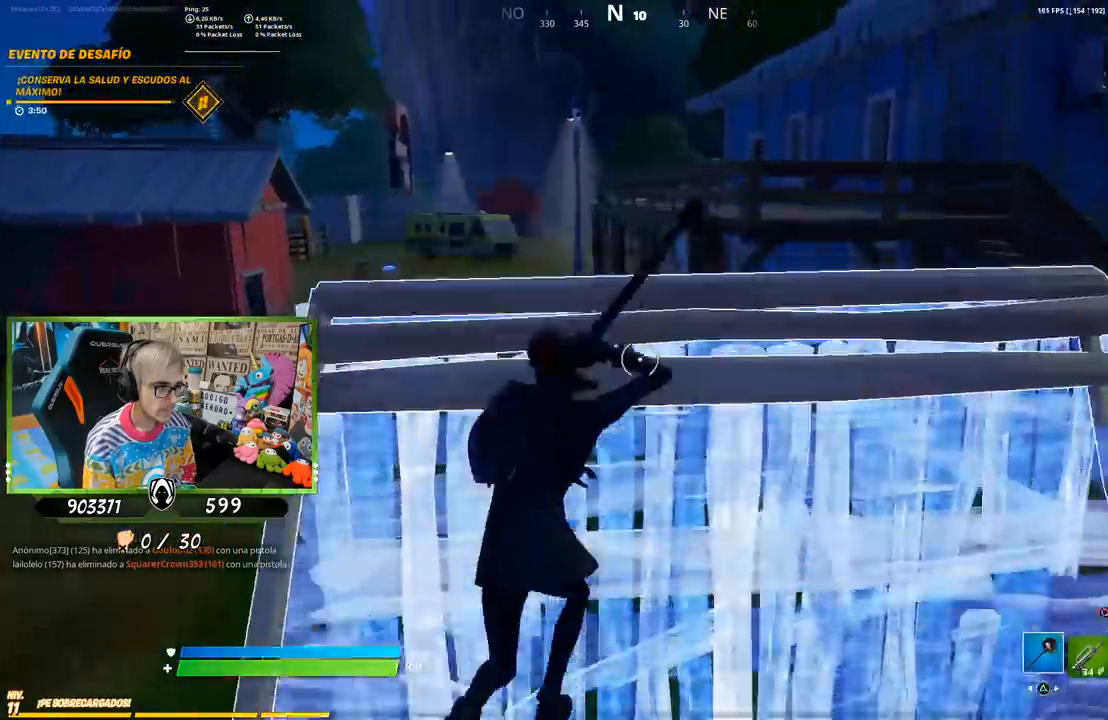
{"buttons": [], "left_stick": "up-right", "right_stick": "center", "events": [[33, "CIRCLE", "down"], [100, "CIRCLE", "up"], [200, "right_stick", "up"], [267, "L2", "down"], [300, "right_stick", "down"], [400, "L2", "up"], [400, "right_stick", "center"]]}
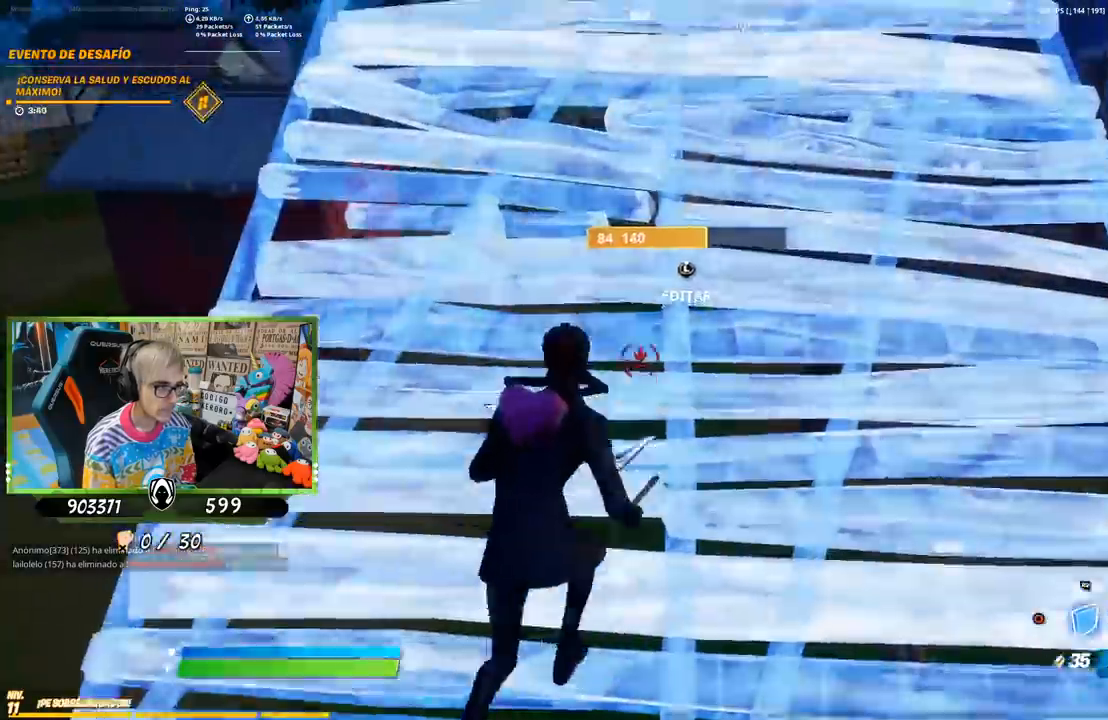
{"buttons": [], "left_stick": "up-right", "right_stick": "center", "events": [[33, "R2", "down"], [133, "CIRCLE", "down"], [133, "R2", "up"], [233, "CIRCLE", "up"], [333, "CIRCLE", "down"], [400, "CIRCLE", "up"]]}
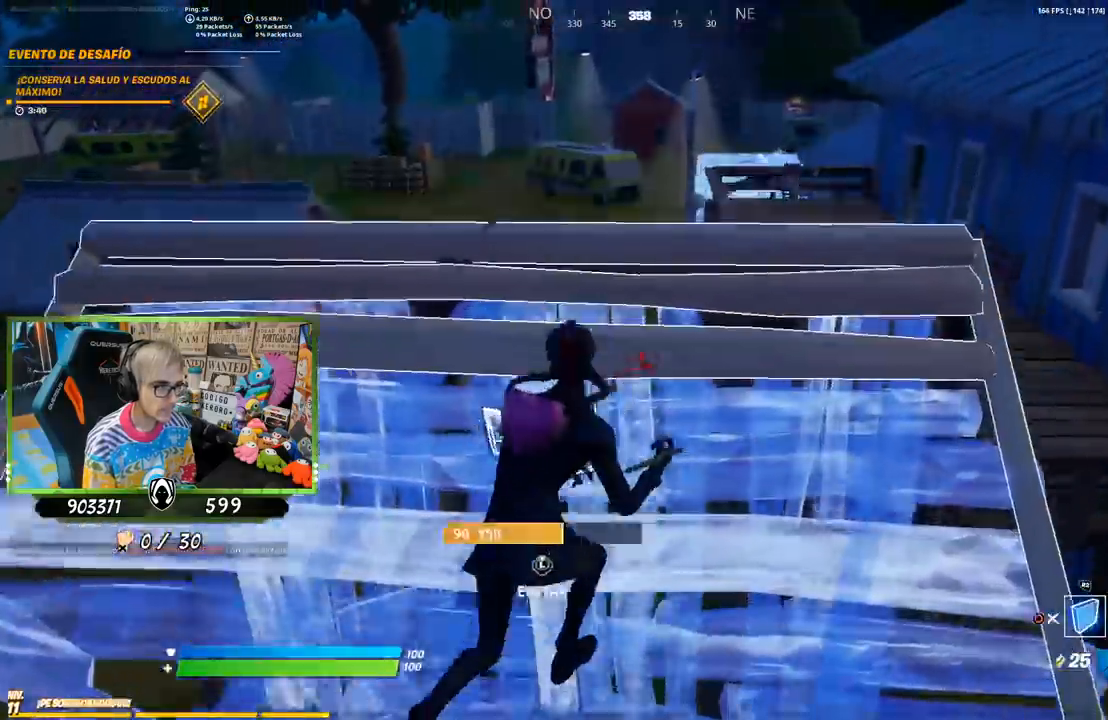
{"buttons": [], "left_stick": "up-right", "right_stick": "center", "events": [[233, "R1", "down"], [267, "right_stick", "right"], [367, "right_stick", "left"], [433, "right_stick", "center"], [467, "R1", "up"]]}
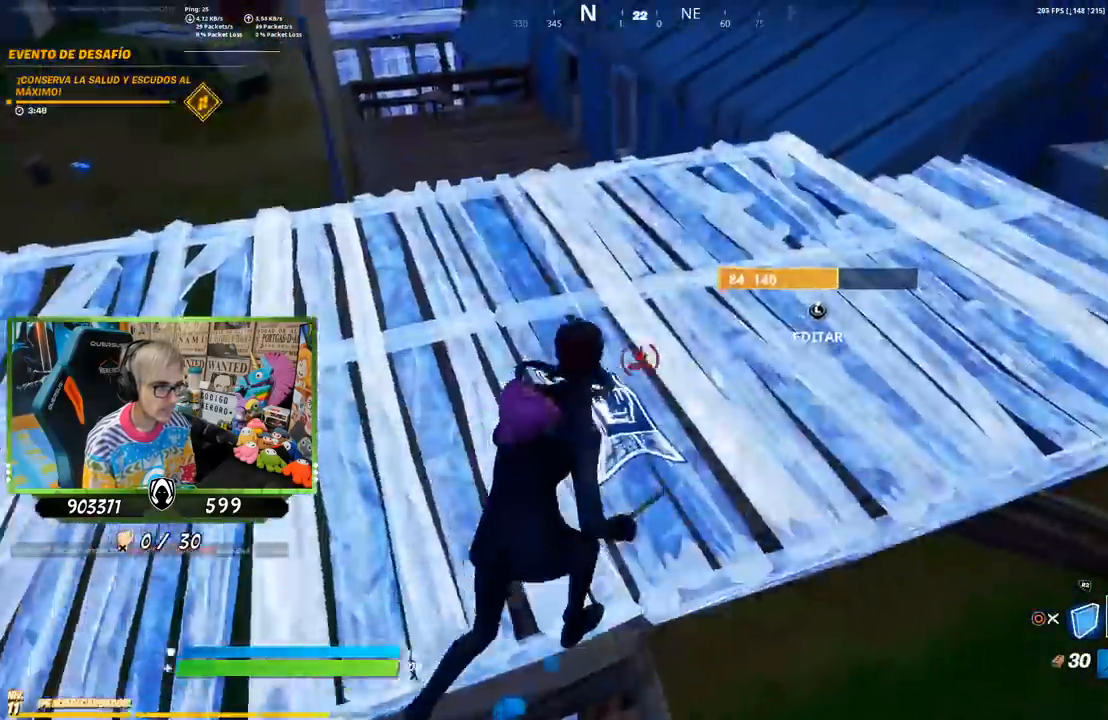
{"buttons": [], "left_stick": "up", "right_stick": "center", "events": [[33, "CROSS", "down"], [117, "left_stick", "up"], [133, "R2", "down"], [167, "CROSS", "up"], [233, "L2", "down"], [267, "CIRCLE", "down"], [300, "R2", "up"], [333, "CIRCLE", "up"], [367, "L2", "up"], [433, "CIRCLE", "down"], [500, "CIRCLE", "up"]]}
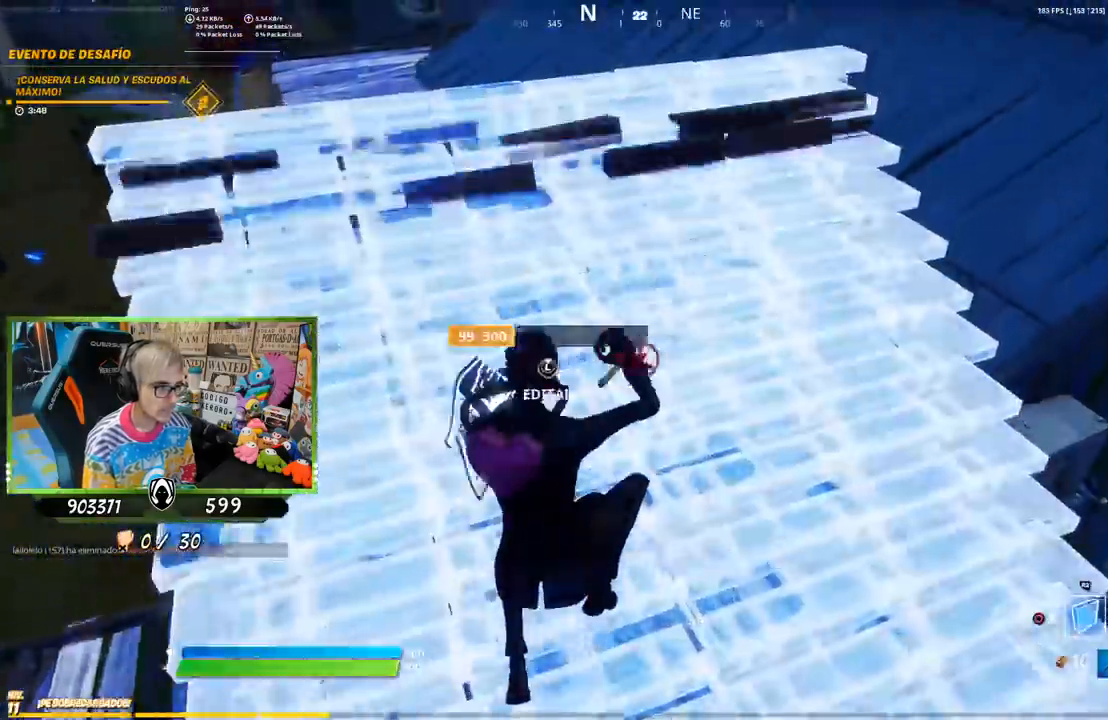
{"buttons": [], "left_stick": "right", "right_stick": "center", "events": [[67, "R1", "down"], [100, "right_stick", "up-left"], [167, "R1", "up"], [233, "right_stick", "center"], [367, "CIRCLE", "down"], [467, "CIRCLE", "up"], [467, "left_stick", "right"]]}
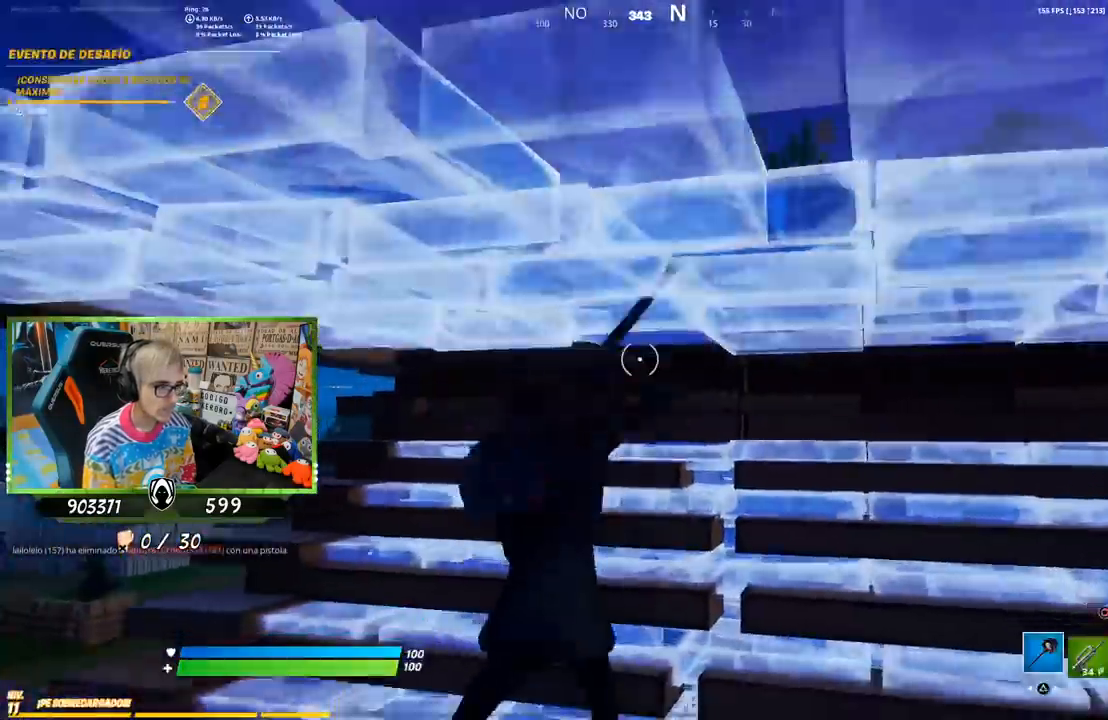
{"buttons": ["R2", "L3"], "left_stick": "up-right", "right_stick": "down", "events": [[117, "left_stick", "down-right"], [233, "right_stick", "up"], [333, "right_stick", "center"], [400, "L3", "down"], [400, "left_stick", "up-right"], [433, "R2", "down"], [433, "right_stick", "up-right"], [500, "right_stick", "down"]]}
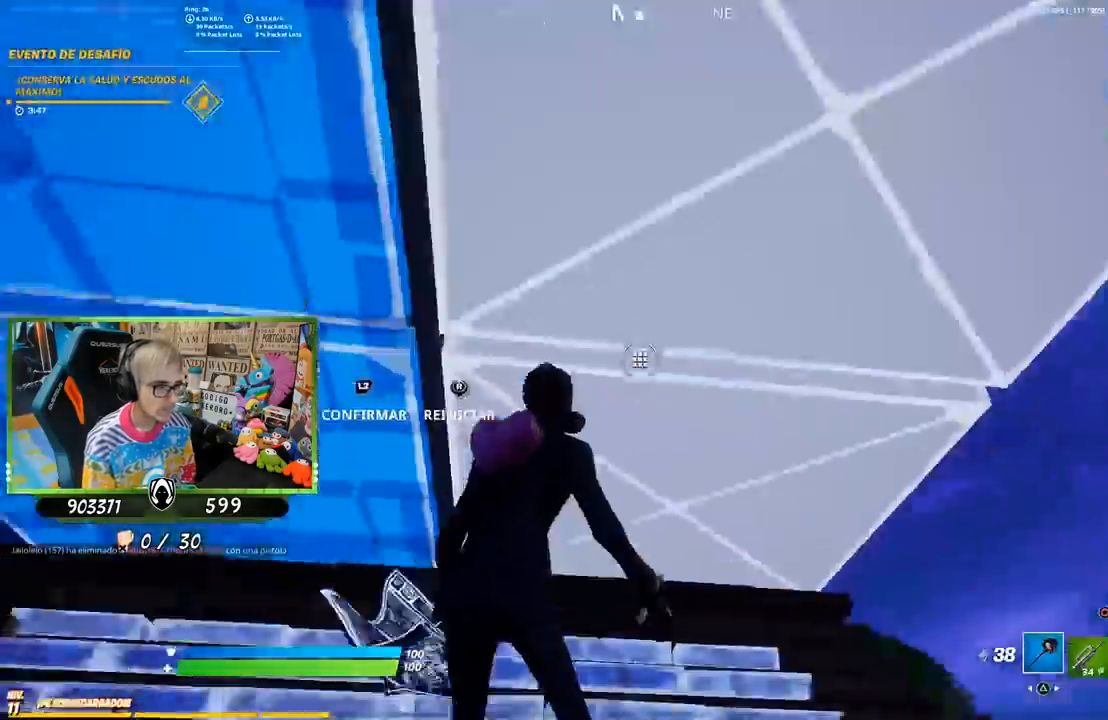
{"buttons": ["L1", "L2"], "left_stick": "up", "right_stick": "center", "events": [[33, "L2", "down"], [67, "R2", "up"], [100, "right_stick", "center"], [133, "L2", "up"], [200, "L3", "up"], [233, "CIRCLE", "down"], [317, "left_stick", "up"], [333, "CIRCLE", "up"], [400, "L1", "down"], [400, "L2", "down"], [433, "right_stick", "up-left"], [500, "right_stick", "center"]]}
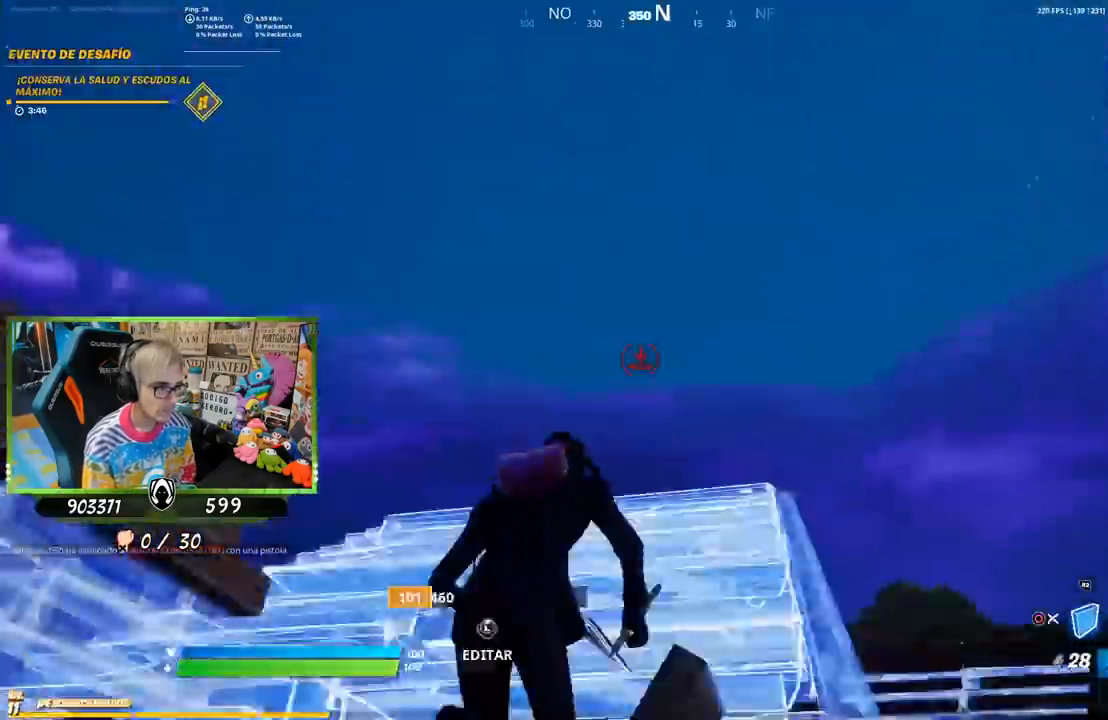
{"buttons": ["L2"], "left_stick": "up", "right_stick": "down-left", "events": [[33, "right_stick", "down"], [67, "L1", "up"], [100, "L2", "up"], [100, "right_stick", "center"], [300, "right_stick", "up"], [333, "L2", "down"], [400, "right_stick", "right"], [500, "right_stick", "down-left"]]}
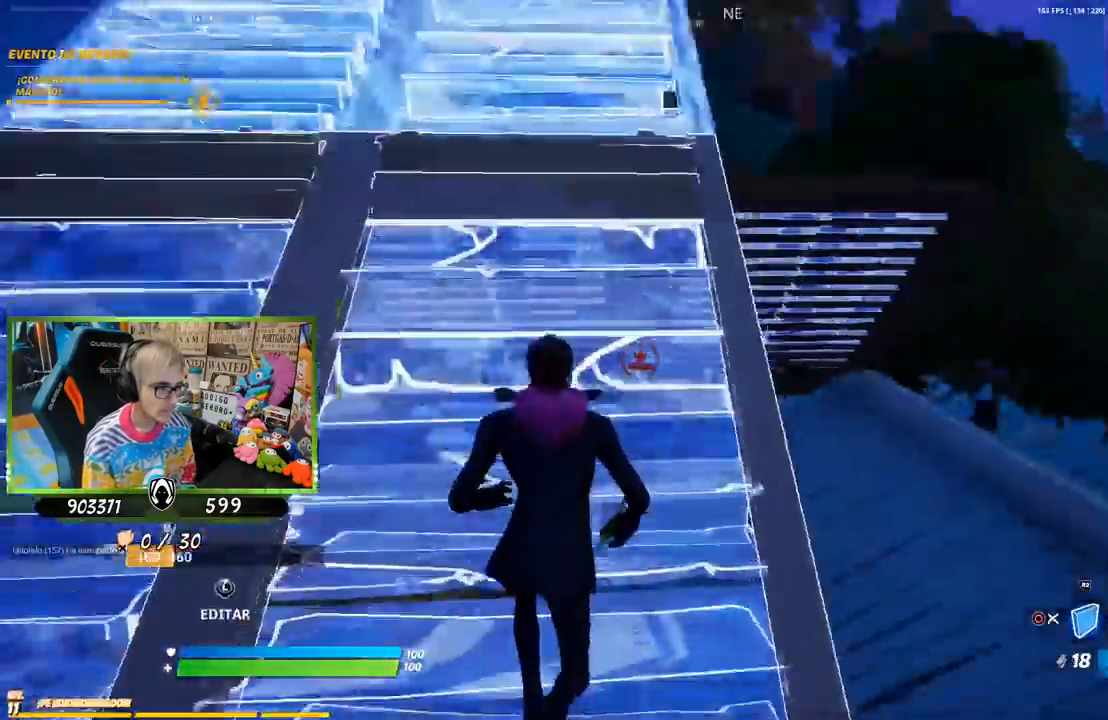
{"buttons": ["R1"], "left_stick": "up", "right_stick": "center"}
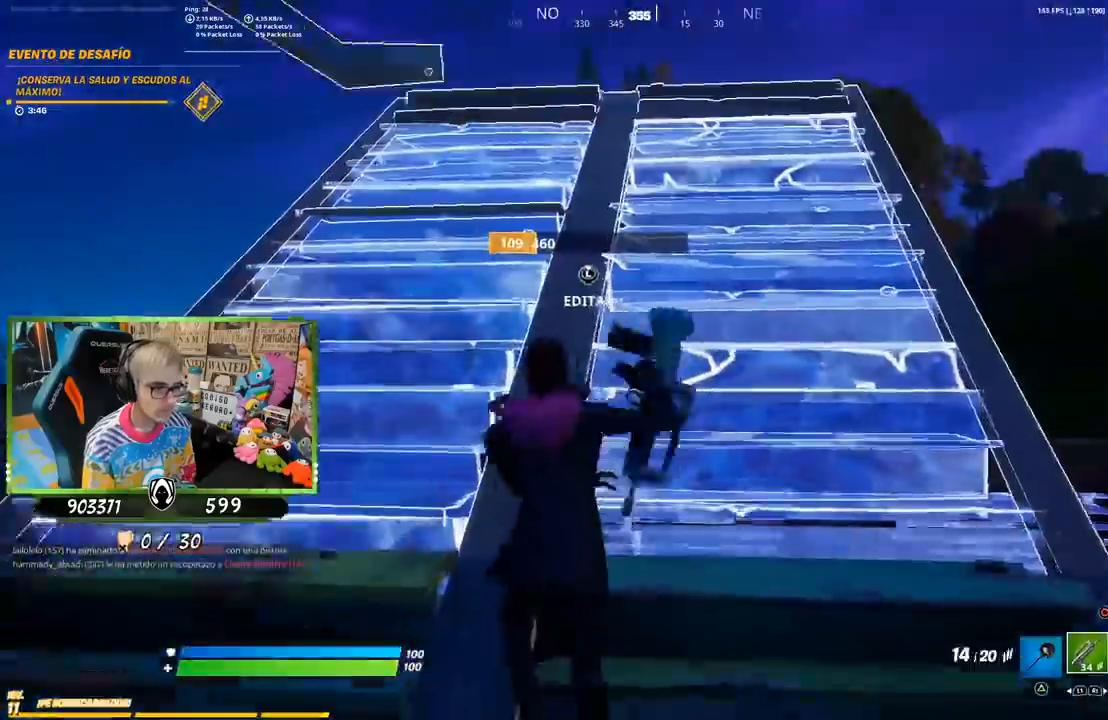
{"buttons": [], "left_stick": "right", "right_stick": "center", "events": [[67, "R1", "up"], [117, "right_stick", "down-right"], [133, "left_stick", "right"], [233, "R1", "down"], [267, "right_stick", "center"], [333, "R1", "up"]]}
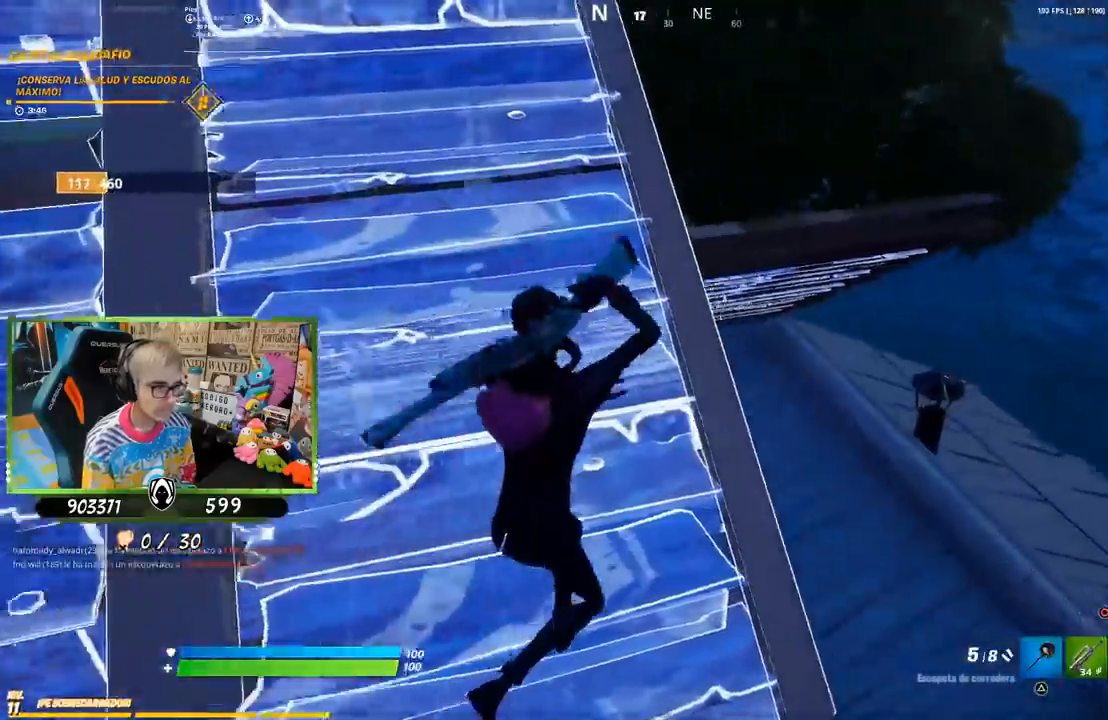
{"buttons": [], "left_stick": "right", "right_stick": "center", "events": [[100, "CROSS", "down"], [200, "CROSS", "up"], [200, "right_stick", "left"], [400, "right_stick", "center"]]}
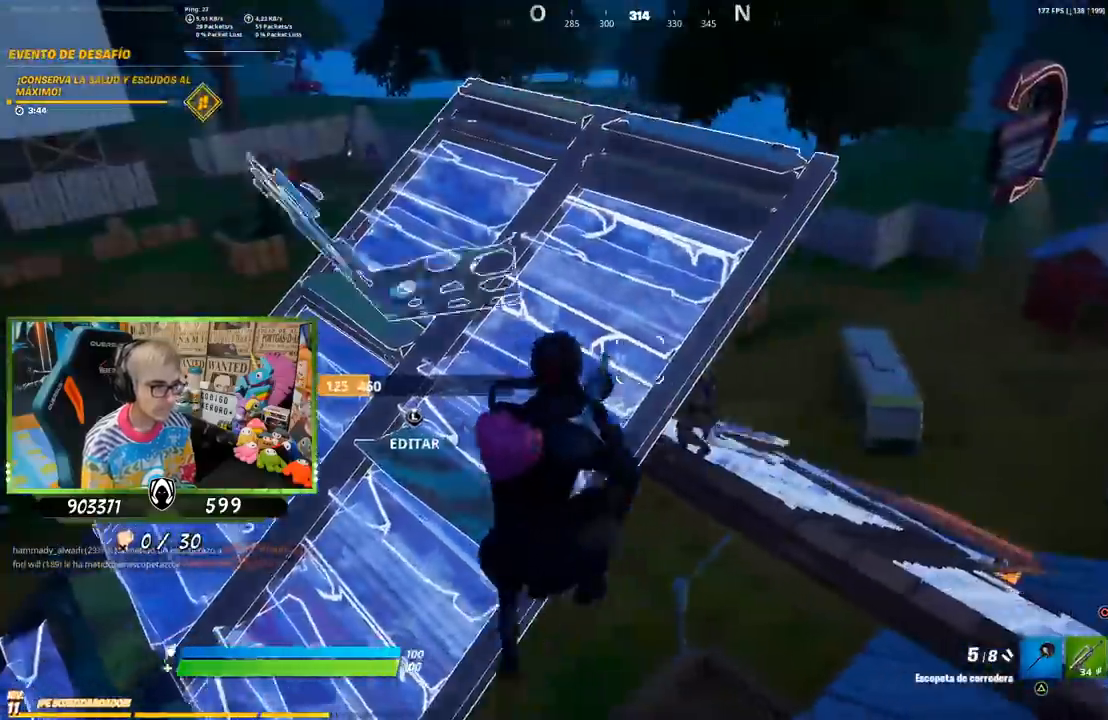
{"buttons": [], "left_stick": "right", "right_stick": "up", "events": [[200, "right_stick", "up-left"], [267, "R2", "down"], [300, "L1", "down"], [300, "right_stick", "up-right"], [367, "right_stick", "down-left"], [400, "L1", "up"], [400, "R2", "up"], [500, "right_stick", "up"]]}
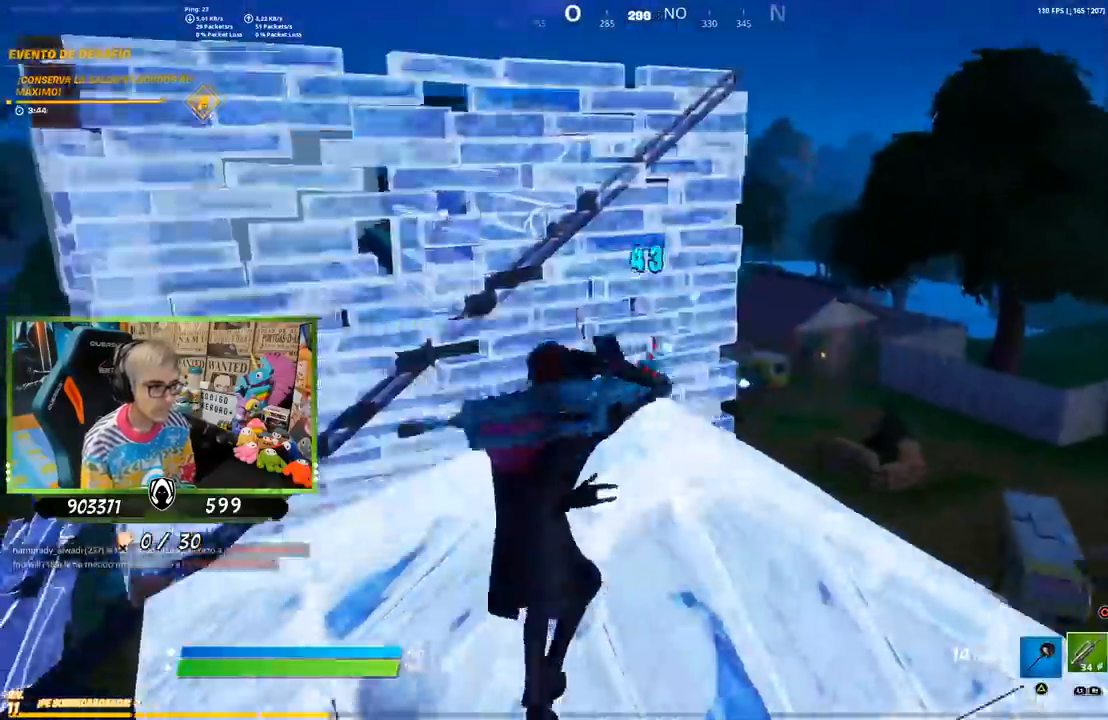
{"buttons": ["R1"], "left_stick": "up-right", "right_stick": "center", "events": [[133, "right_stick", "center"], [300, "R2", "down"], [300, "right_stick", "left"], [350, "left_stick", "up-right"], [400, "right_stick", "center"], [433, "R2", "up"], [500, "R1", "down"]]}
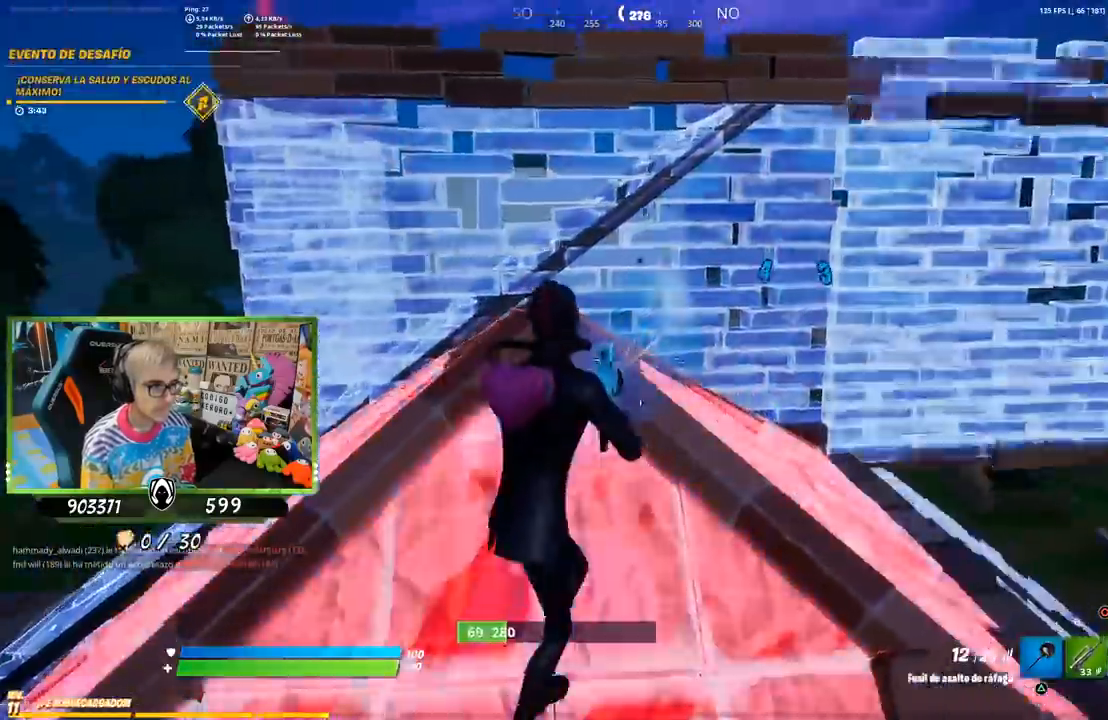
{"buttons": [], "left_stick": "left", "right_stick": "center", "events": [[33, "right_stick", "down-left"], [133, "R1", "up"], [133, "right_stick", "center"], [367, "left_stick", "left"], [400, "right_stick", "down-right"], [500, "right_stick", "center"]]}
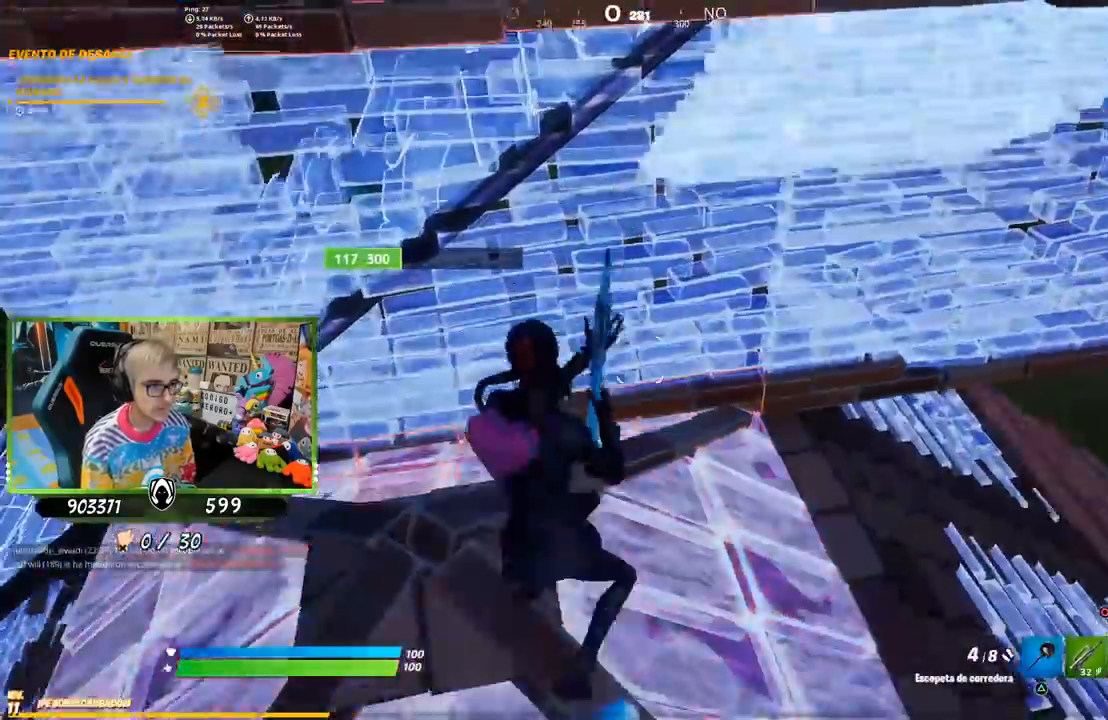
{"buttons": ["R1"], "left_stick": "right", "right_stick": "up", "events": [[67, "CROSS", "down"], [67, "left_stick", "right"], [167, "CIRCLE", "down"], [200, "CROSS", "up"], [267, "CIRCLE", "up"], [400, "right_stick", "down-right"], [467, "R1", "down"], [500, "right_stick", "up"]]}
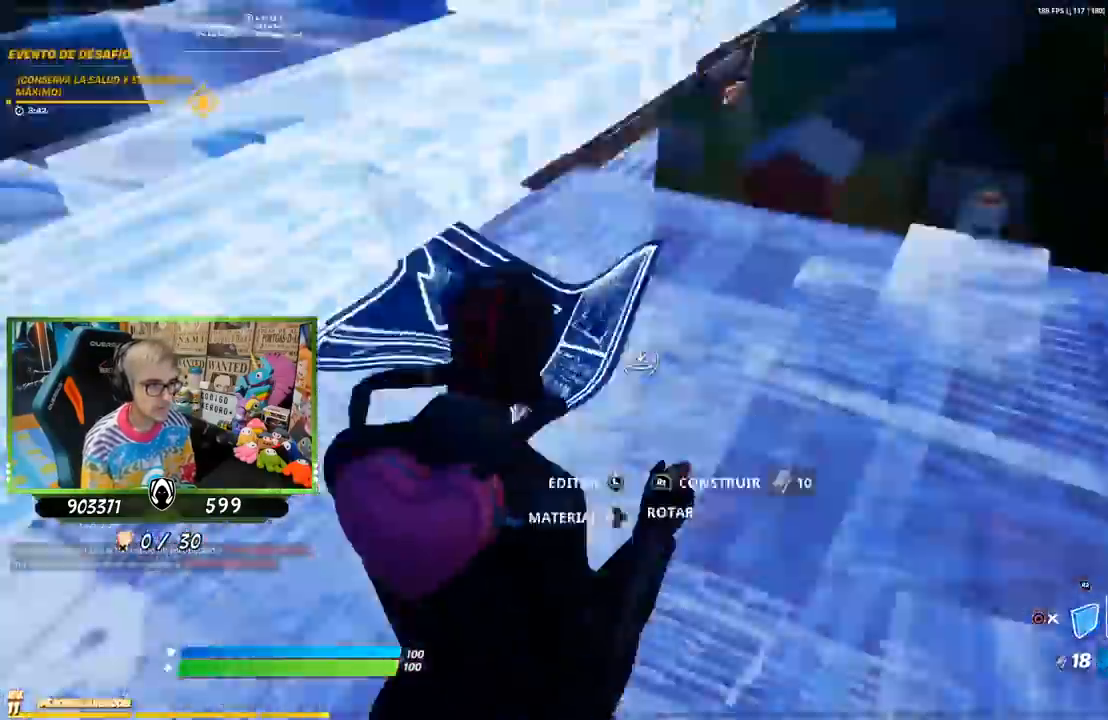
{"buttons": ["R1"], "left_stick": "right", "right_stick": "down", "events": [[33, "right_stick", "up-left"], [200, "right_stick", "center"], [233, "R1", "up"], [367, "right_stick", "up-right"], [500, "R1", "down"], [500, "right_stick", "down"]]}
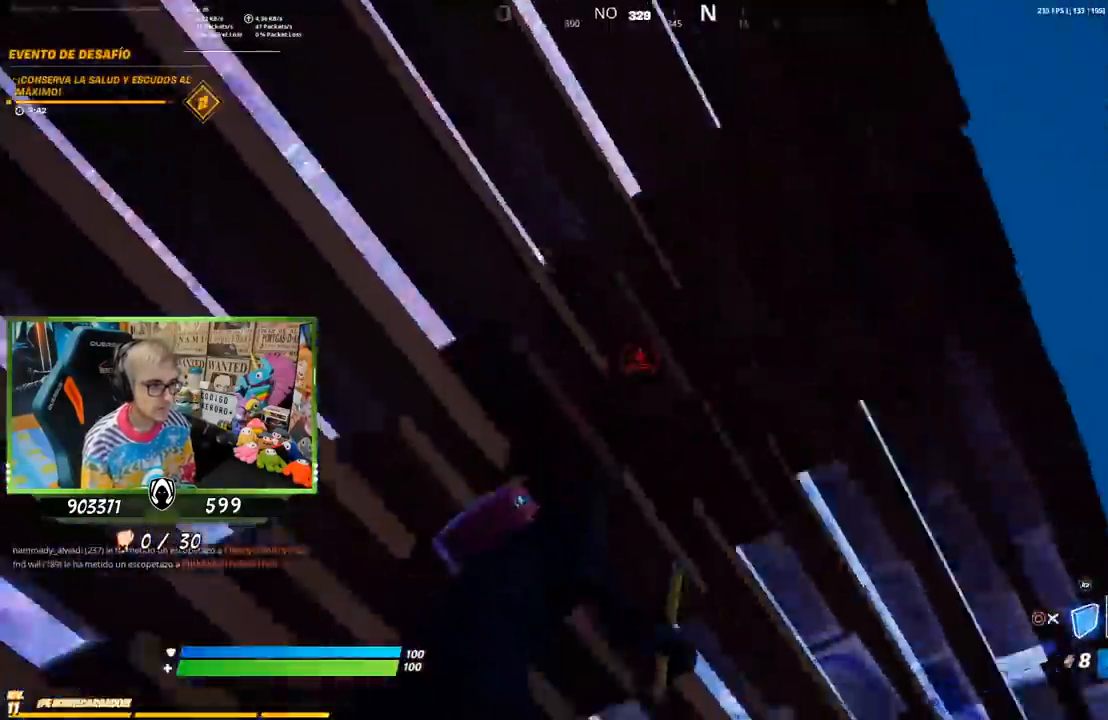
{"buttons": ["CIRCLE"], "left_stick": "up-right", "right_stick": "center", "events": [[50, "right_stick", "down-left"], [117, "left_stick", "up-right"], [167, "right_stick", "down-right"], [333, "R1", "up"], [333, "right_stick", "center"], [433, "CIRCLE", "down"]]}
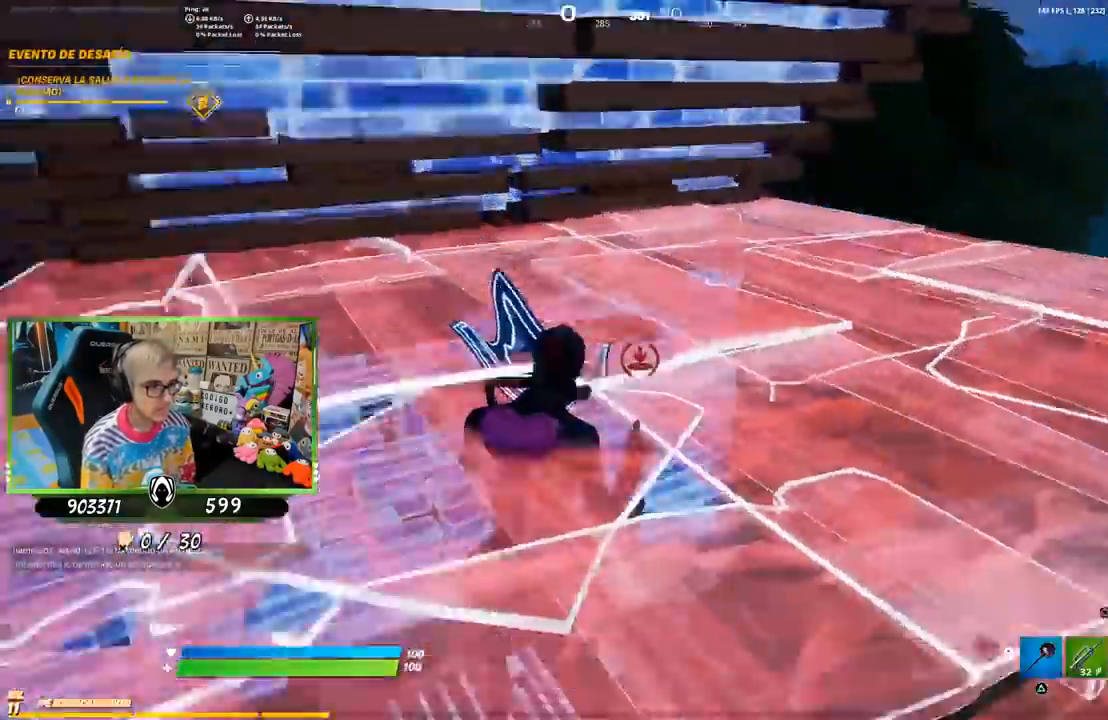
{"buttons": [], "left_stick": "up", "right_stick": "up-left", "events": [[33, "CIRCLE", "up"], [133, "right_stick", "left"], [250, "right_stick", "up-left"], [267, "left_stick", "down"], [367, "left_stick", "left"], [433, "left_stick", "up"]]}
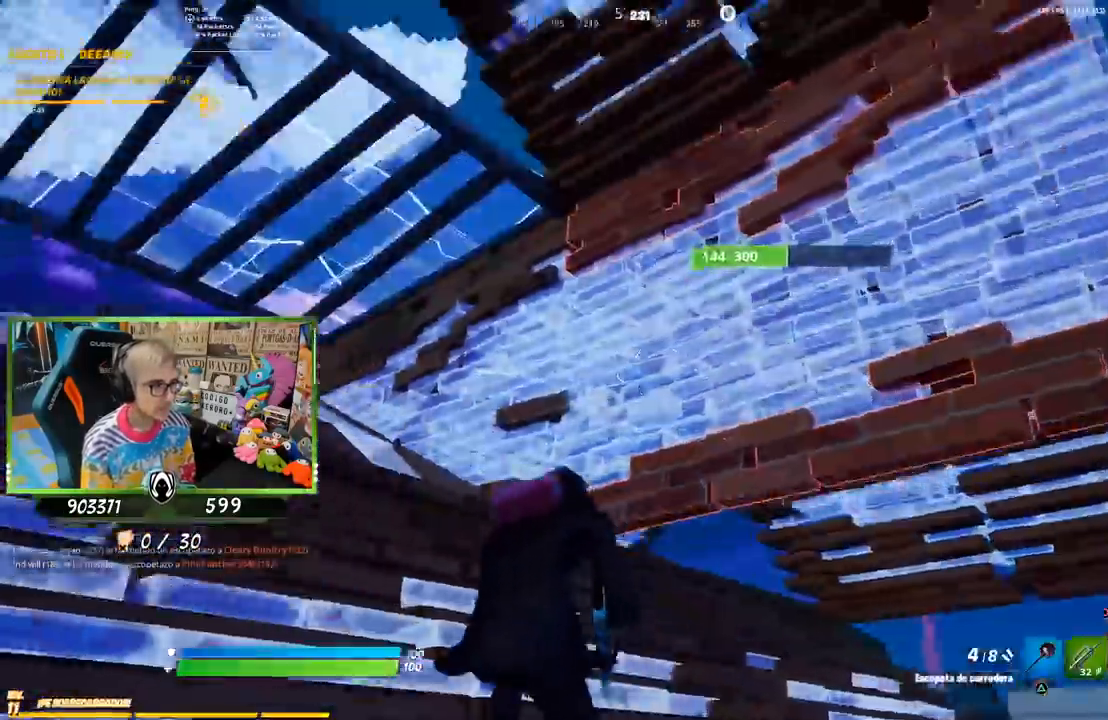
{"buttons": [], "left_stick": "up-left", "right_stick": "center", "events": [[133, "right_stick", "center"], [367, "right_stick", "up-left"], [383, "left_stick", "up-left"], [467, "right_stick", "center"]]}
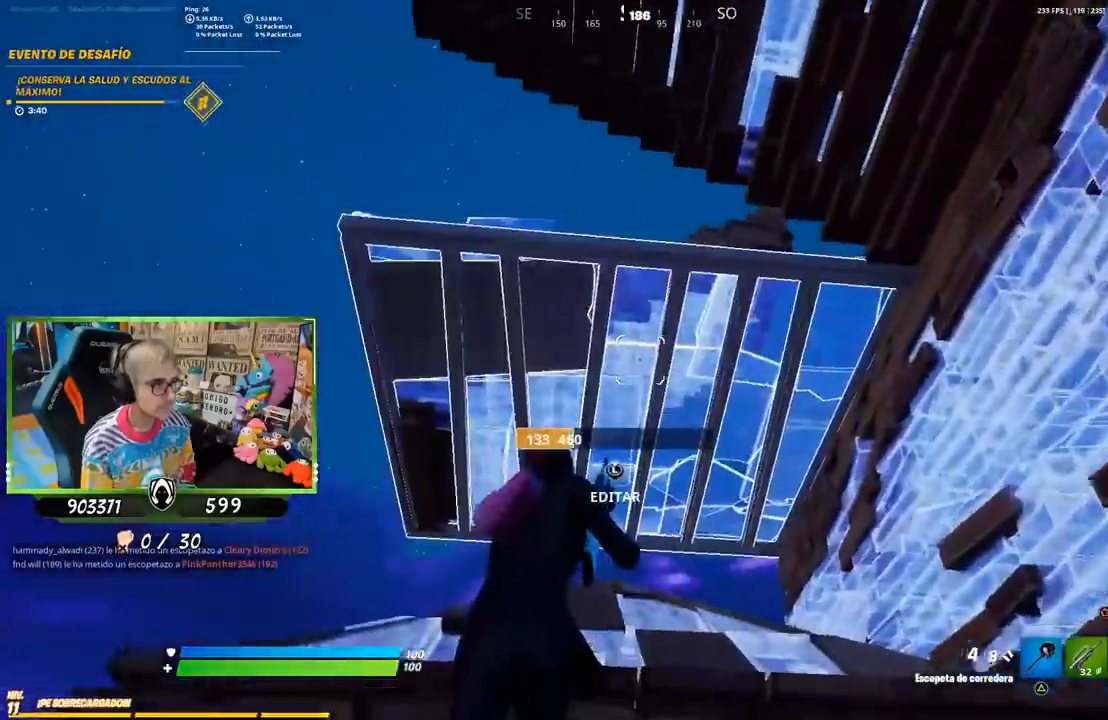
{"buttons": [], "left_stick": "up-right", "right_stick": "center", "events": [[233, "left_stick", "up"], [267, "right_stick", "down-right"], [367, "right_stick", "center"], [400, "left_stick", "up-right"]]}
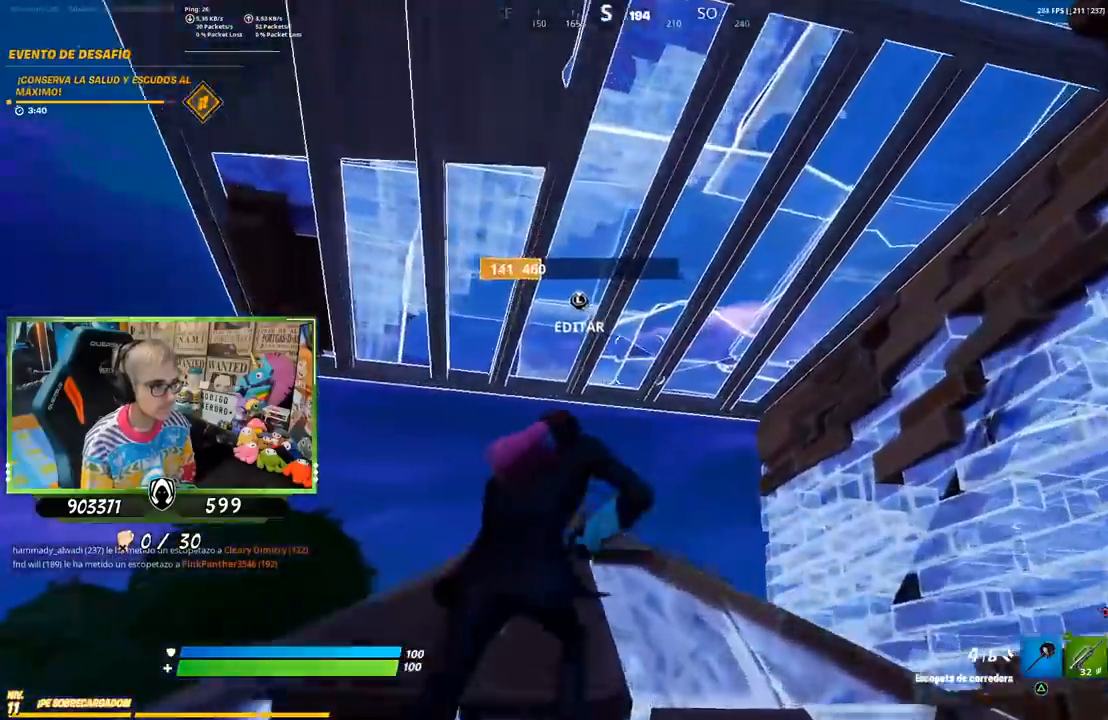
{"buttons": [], "left_stick": "right", "right_stick": "left", "events": [[67, "right_stick", "up"], [100, "L3", "down"], [133, "R2", "down"], [167, "right_stick", "down"], [200, "L2", "down"], [217, "L2", "up"], [233, "L2", "down"], [267, "right_stick", "left"], [283, "L1", "down"], [283, "R2", "up"], [333, "L1", "up"], [333, "L2", "up"], [433, "L3", "up"], [433, "left_stick", "right"]]}
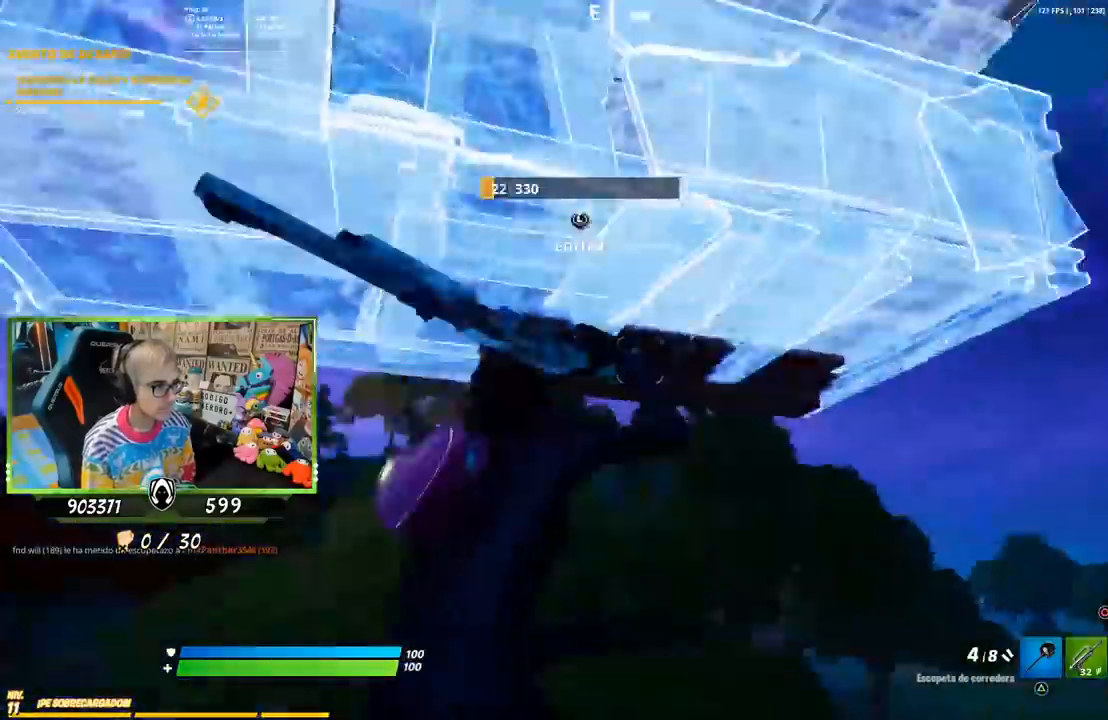
{"buttons": [], "left_stick": "right", "right_stick": "center", "events": [[133, "right_stick", "center"], [200, "CROSS", "down"], [300, "CROSS", "up"], [300, "right_stick", "left"], [467, "right_stick", "center"]]}
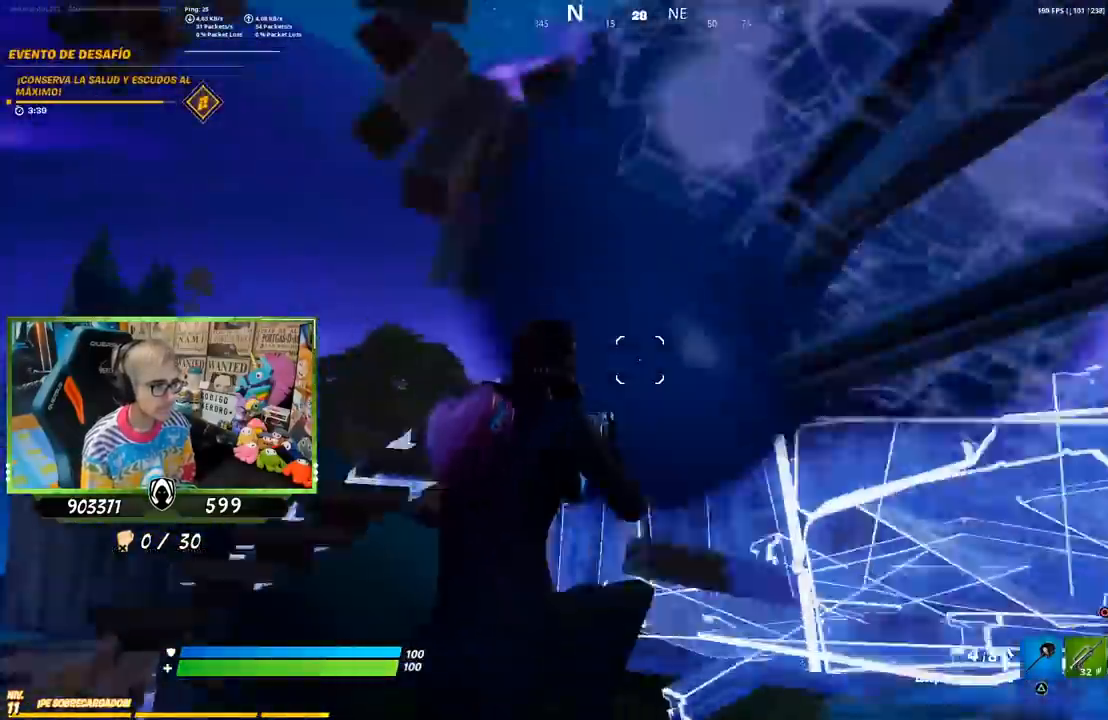
{"buttons": [], "left_stick": "right", "right_stick": "right", "events": [[200, "right_stick", "left"], [467, "right_stick", "right"]]}
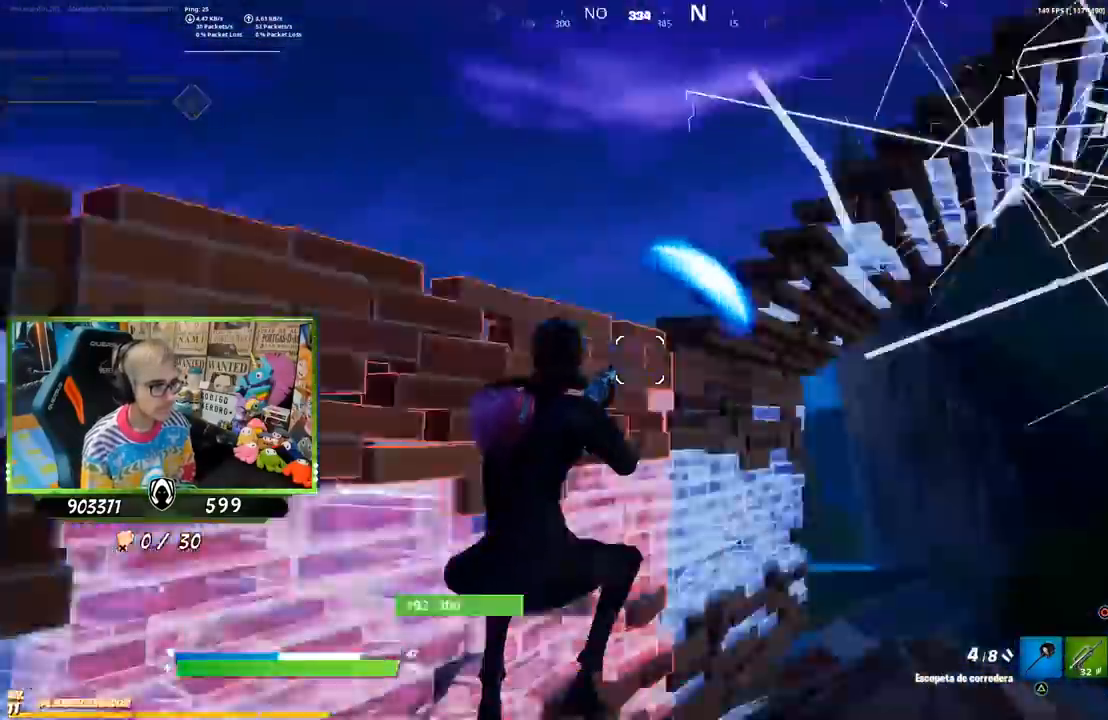
{"buttons": [], "left_stick": "up-left", "right_stick": "center", "events": [[200, "right_stick", "up"], [367, "left_stick", "up-left"], [367, "right_stick", "center"]]}
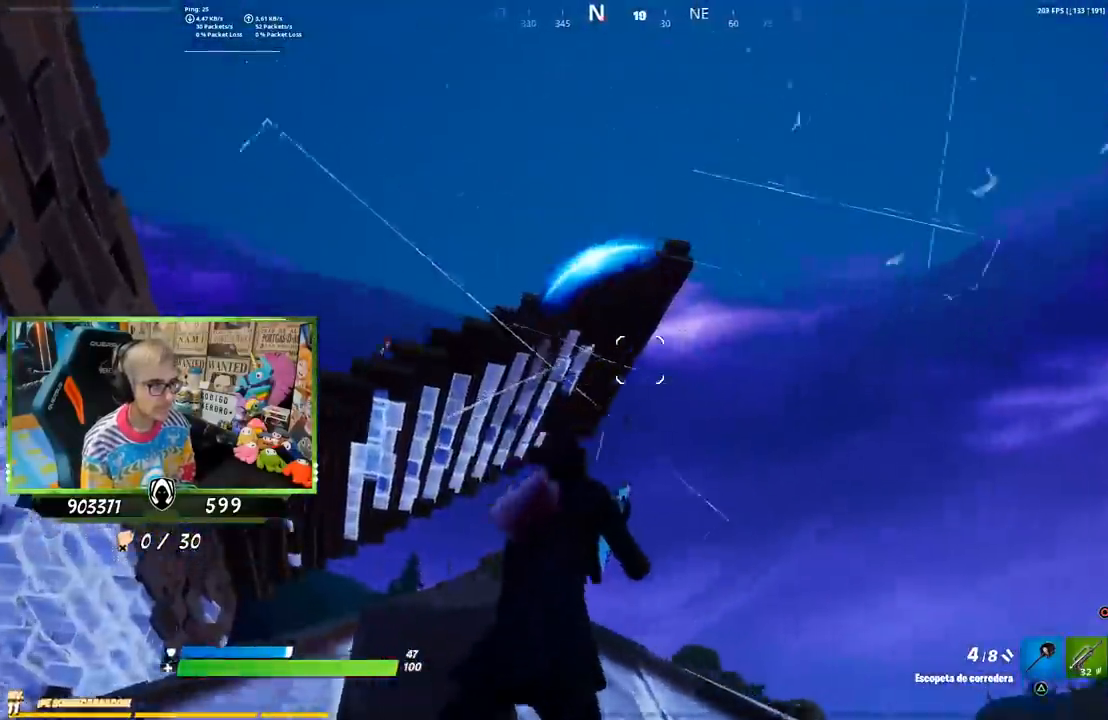
{"buttons": [], "left_stick": "down-right", "right_stick": "down-left", "events": [[33, "right_stick", "left"], [100, "right_stick", "center"], [133, "left_stick", "left"], [200, "CROSS", "down"], [300, "CROSS", "up"], [300, "left_stick", "down-left"], [433, "left_stick", "down-right"], [433, "right_stick", "down-left"]]}
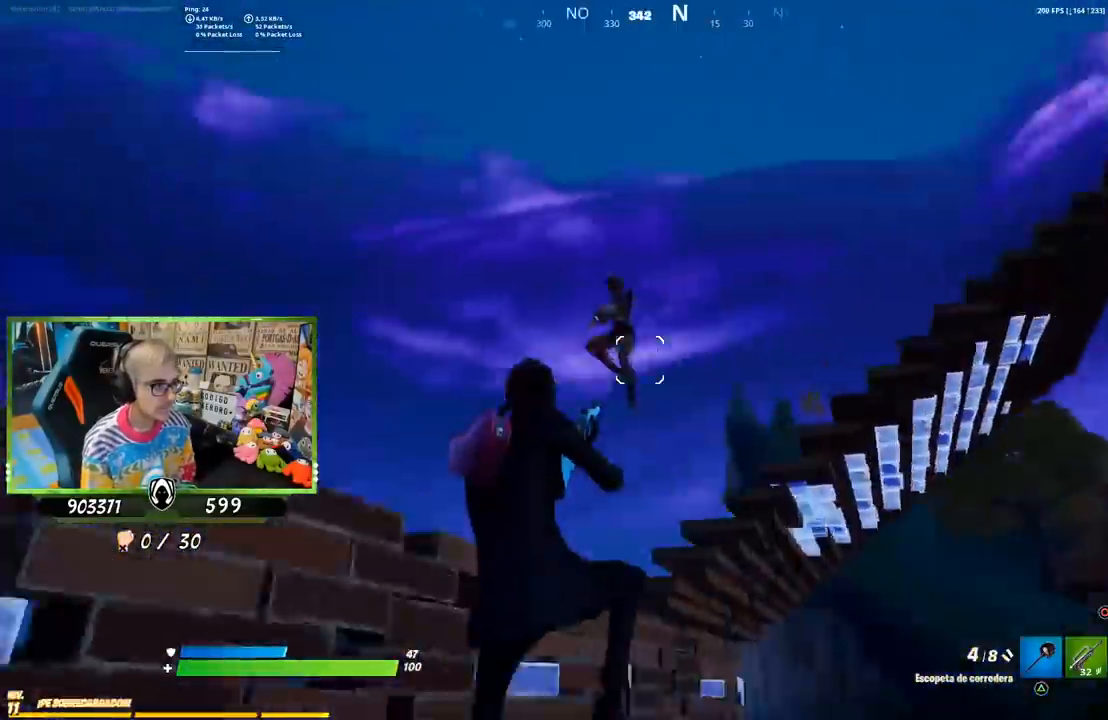
{"buttons": [], "left_stick": "right", "right_stick": "down-left", "events": [[67, "right_stick", "center"], [200, "right_stick", "up-left"], [267, "R2", "down"], [300, "left_stick", "right"], [367, "L1", "down"], [400, "R2", "up"], [400, "right_stick", "down-left"], [467, "L1", "up"]]}